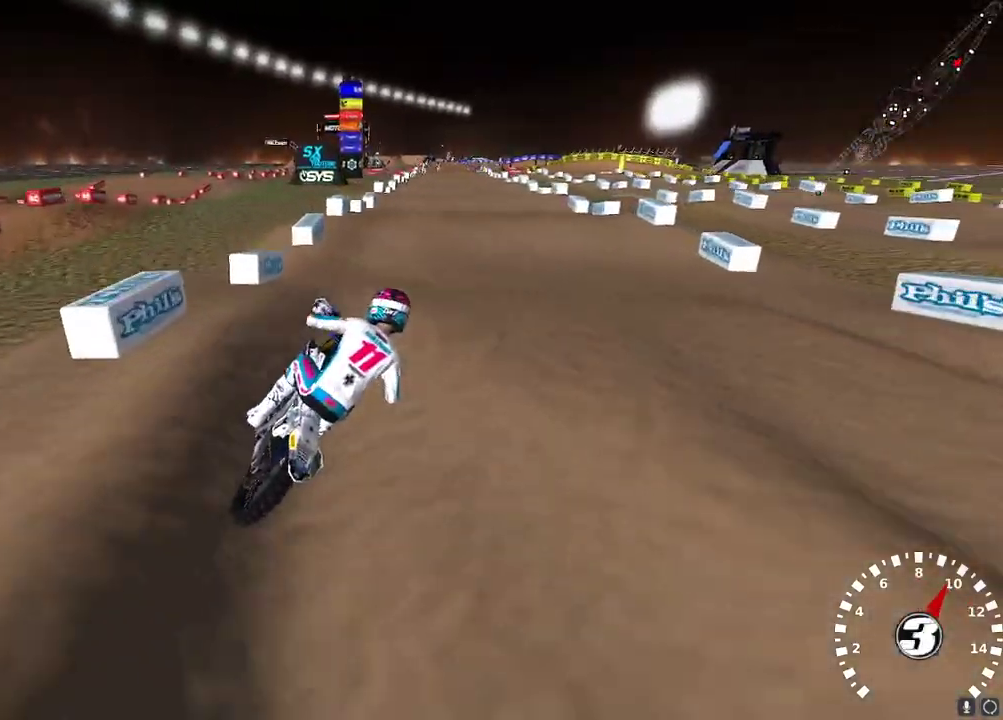
Gameplay with a controller (Xbox layout); each line is a JSON object with the inputs held at the frame after it. "events" lists button and stick changes between this image and that frame as [ms after this image, input, new state], when the widget could be followed in between.
{"buttons": ["R2"], "left_stick": "center", "right_stick": "up", "events": [[217, "right_stick", "left"], [300, "left_stick", "center"], [333, "A", "down"], [333, "right_stick", "up"], [400, "left_stick", "right"], [450, "left_stick", "center"], [467, "A", "up"]]}
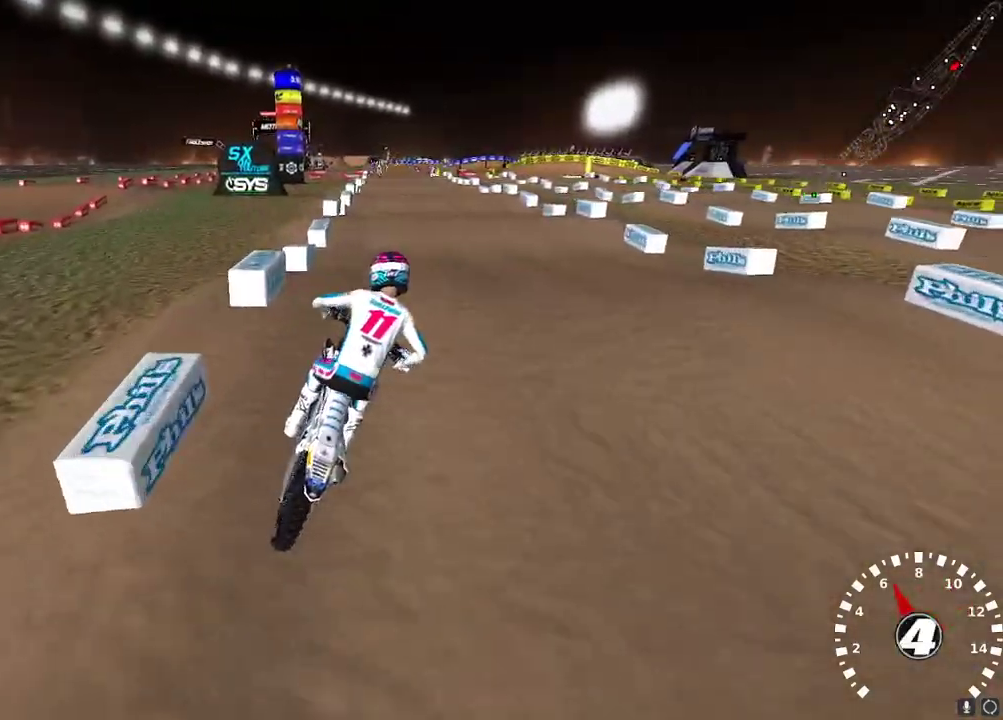
{"buttons": ["A", "R2"], "left_stick": "center", "right_stick": "up", "events": [[33, "right_stick", "center"], [67, "left_stick", "left"], [83, "right_stick", "down"], [217, "left_stick", "center"], [317, "right_stick", "center"], [367, "A", "down"], [367, "right_stick", "up"]]}
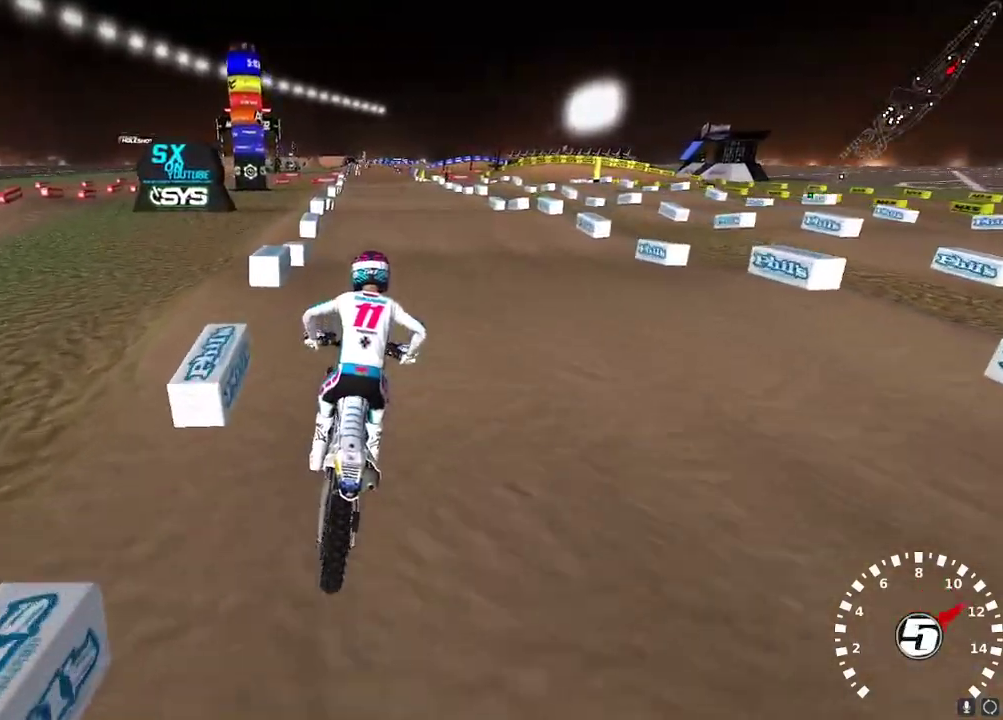
{"buttons": ["R2"], "left_stick": "center", "right_stick": "up-left", "events": [[17, "A", "up"], [100, "right_stick", "center"], [117, "left_stick", "down-left"], [183, "right_stick", "down"], [383, "right_stick", "center"], [417, "left_stick", "center"], [500, "right_stick", "up-left"]]}
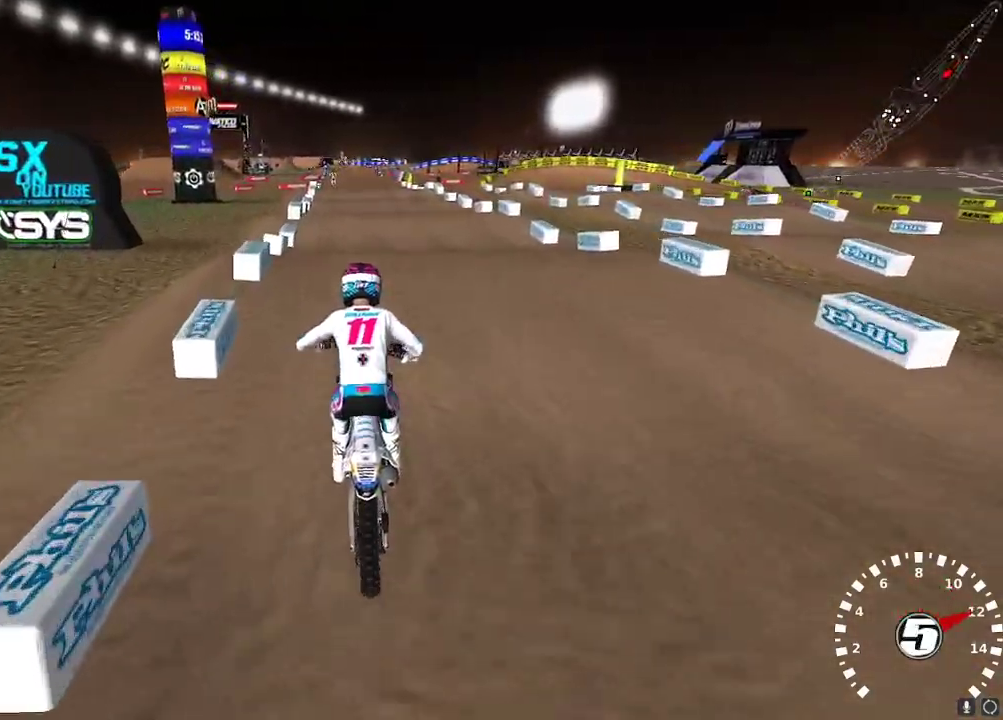
{"buttons": ["R2"], "left_stick": "center", "right_stick": "up-left", "events": [[200, "right_stick", "down"], [317, "right_stick", "center"], [450, "right_stick", "up-left"]]}
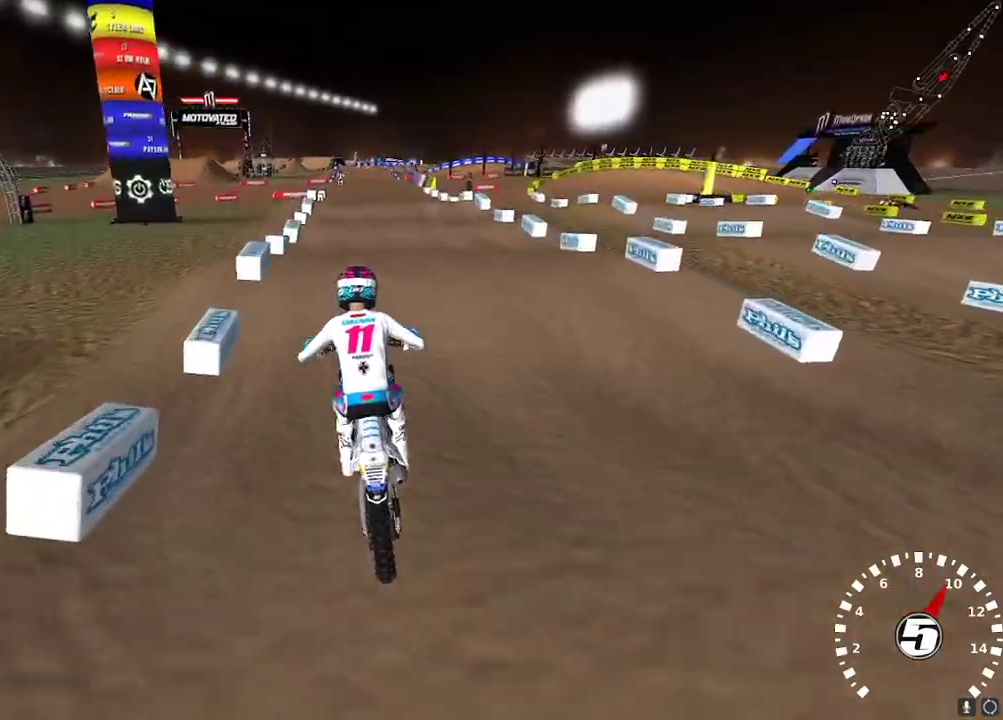
{"buttons": ["R2"], "left_stick": "right", "right_stick": "left", "events": [[17, "right_stick", "down-left"], [233, "right_stick", "up-left"], [317, "right_stick", "down"], [450, "left_stick", "right"], [450, "right_stick", "left"]]}
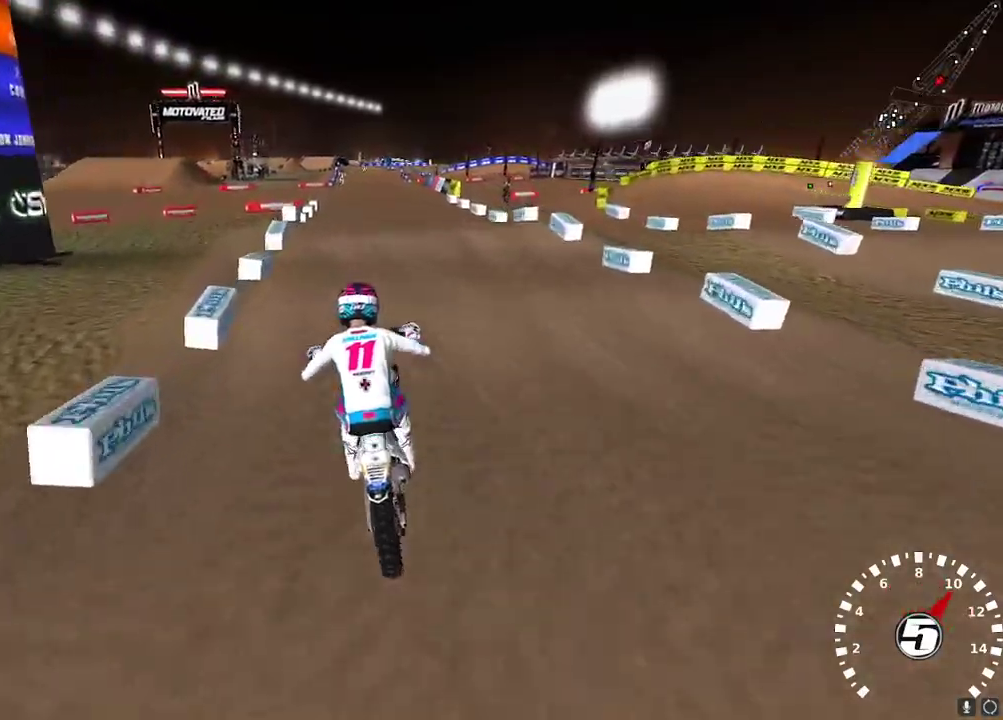
{"buttons": ["R2"], "left_stick": "center", "right_stick": "center", "events": [[17, "left_stick", "center"], [83, "left_stick", "right"], [250, "left_stick", "center"], [250, "right_stick", "down-left"], [367, "left_stick", "left"], [383, "right_stick", "up-left"], [433, "left_stick", "center"], [467, "right_stick", "center"]]}
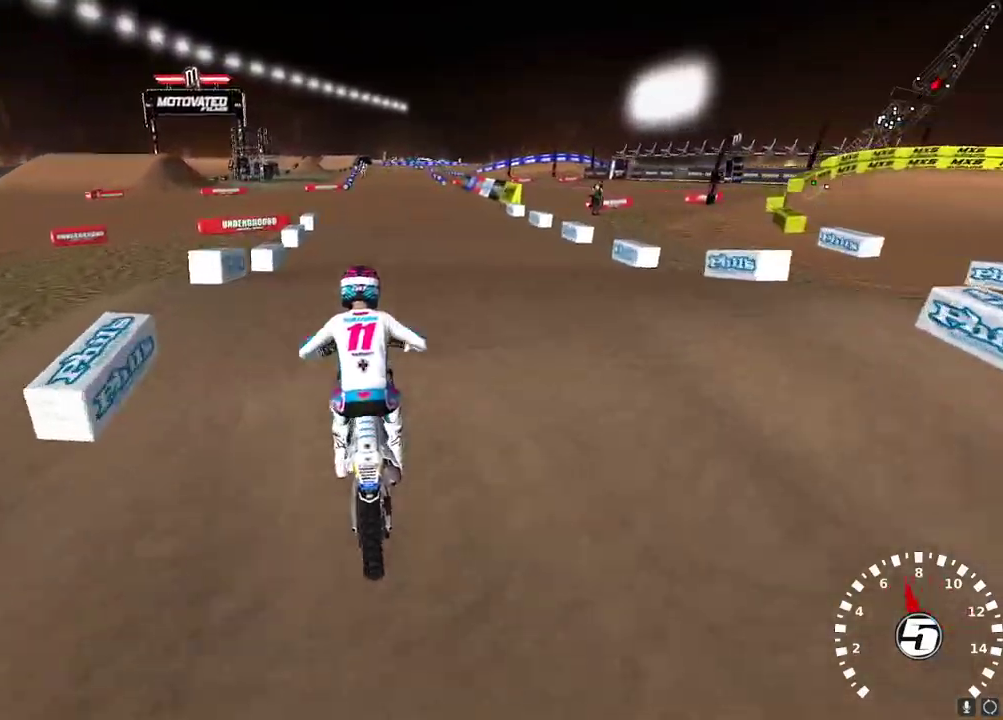
{"buttons": ["R2"], "left_stick": "right", "right_stick": "center", "events": [[33, "right_stick", "down"], [150, "right_stick", "center"], [267, "left_stick", "left"], [333, "left_stick", "center"], [400, "left_stick", "right"]]}
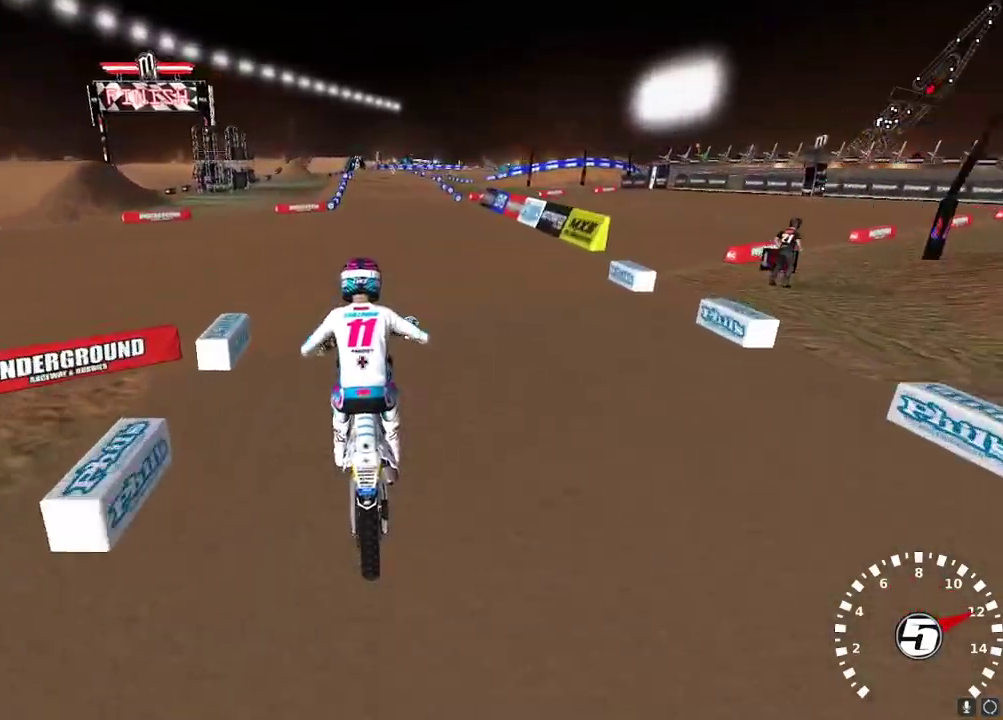
{"buttons": ["R2"], "left_stick": "center", "right_stick": "center", "events": [[33, "left_stick", "center"], [117, "left_stick", "left"], [117, "right_stick", "up-left"], [317, "left_stick", "center"], [400, "right_stick", "center"]]}
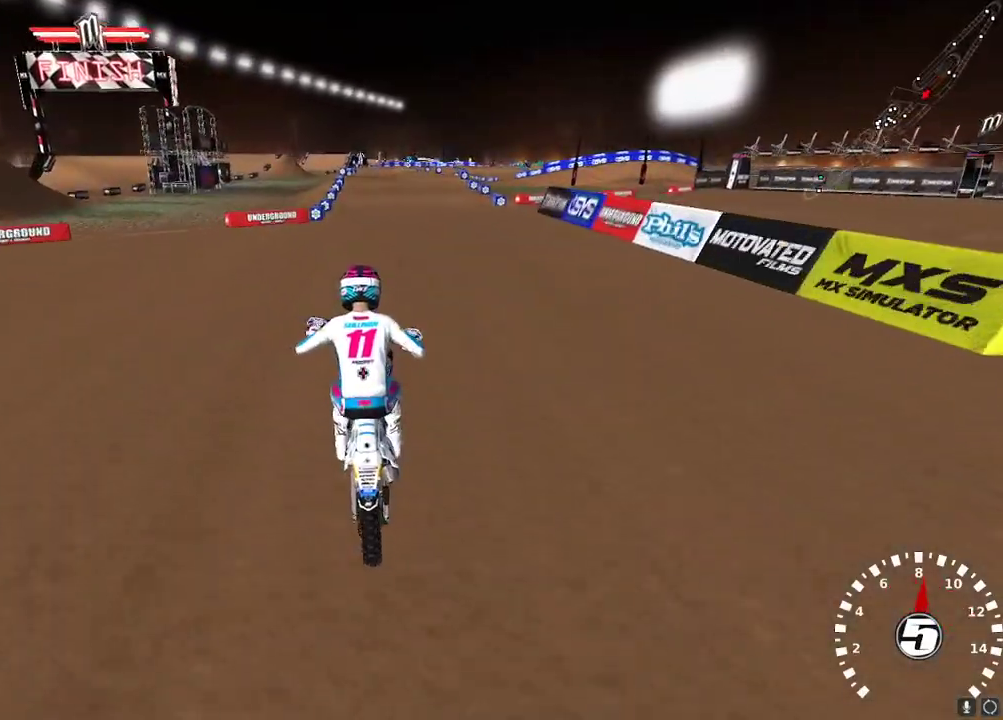
{"buttons": ["X", "R2"], "left_stick": "center", "right_stick": "center", "events": [[333, "X", "down"], [383, "X", "up"], [483, "X", "down"]]}
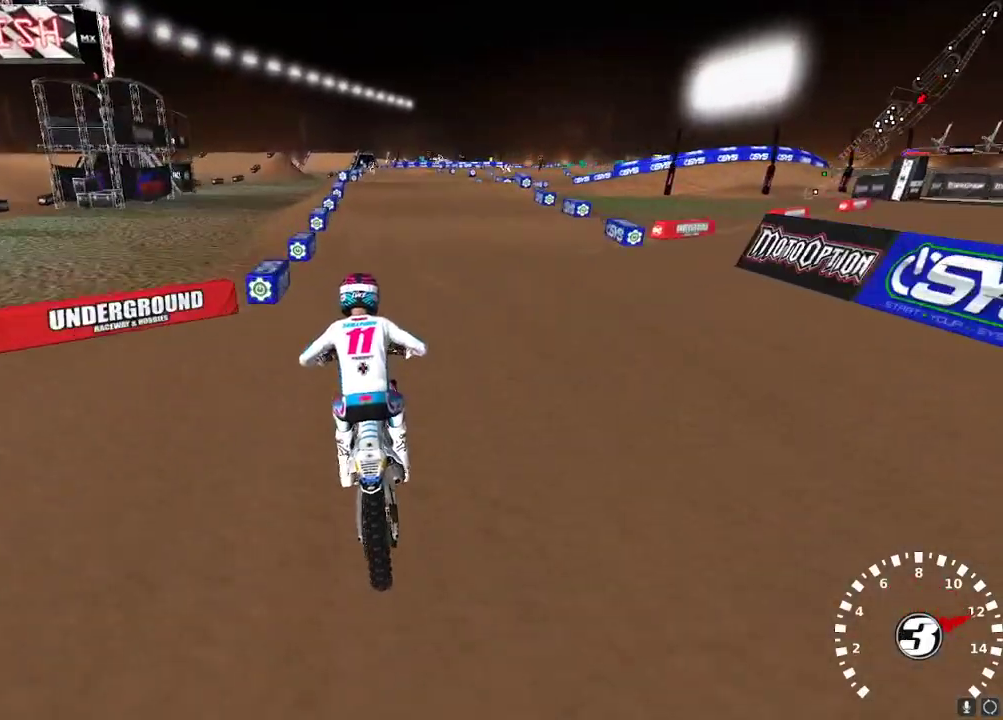
{"buttons": [], "left_stick": "center", "right_stick": "center", "events": [[33, "R2", "up"], [33, "X", "up"], [100, "X", "down"], [183, "X", "up"]]}
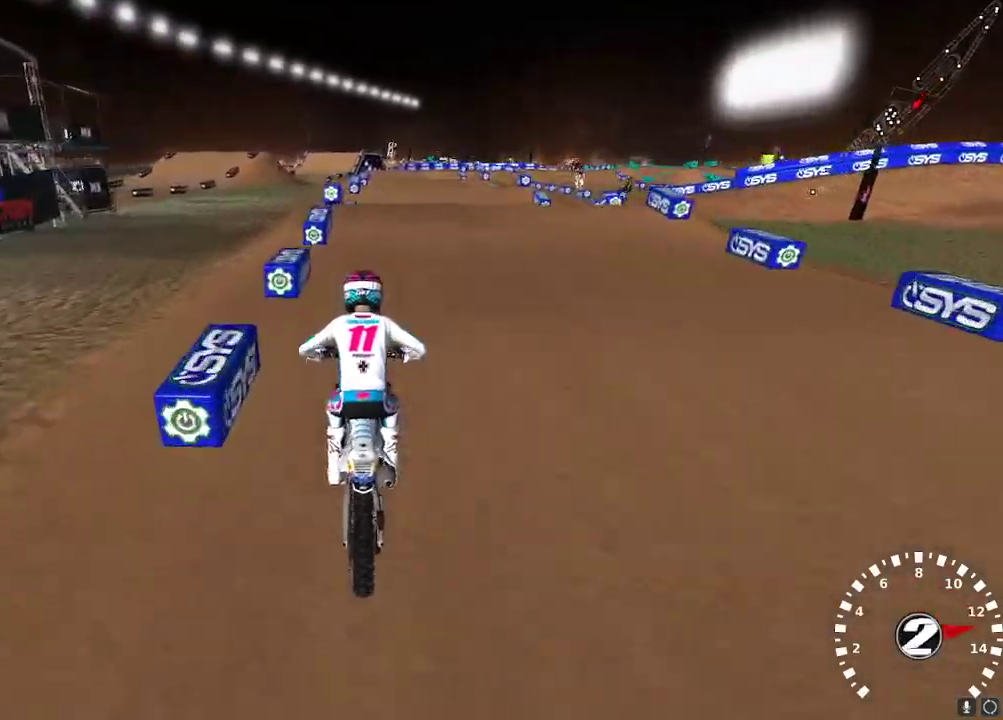
{"buttons": ["R2"], "left_stick": "center", "right_stick": "down", "events": [[283, "R2", "down"], [417, "right_stick", "down"]]}
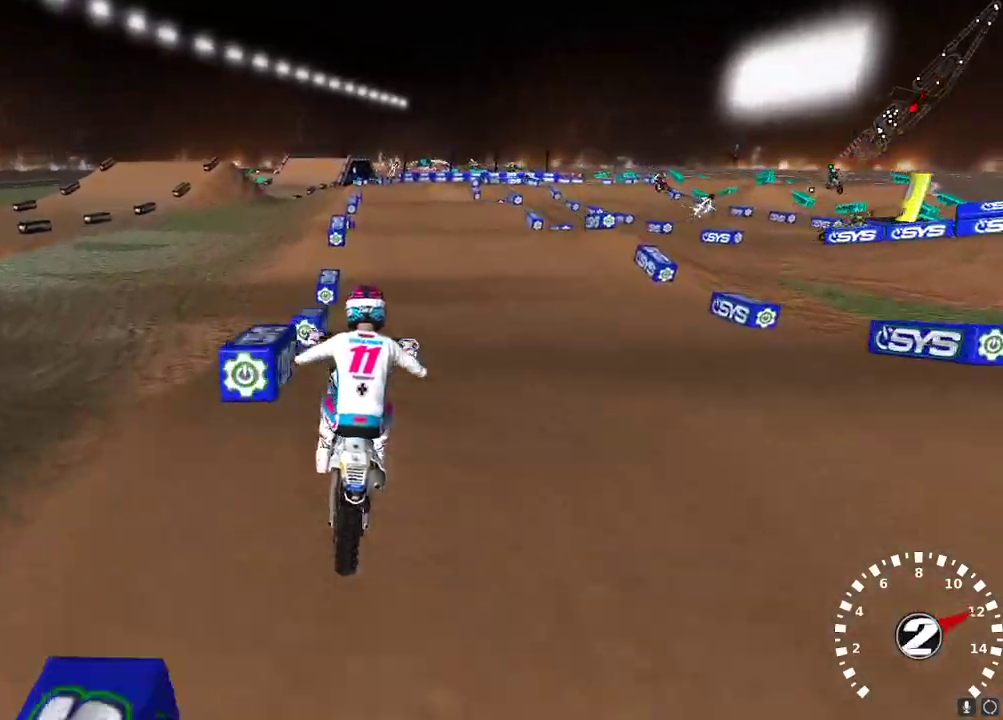
{"buttons": ["R2"], "left_stick": "right", "right_stick": "center", "events": [[17, "right_stick", "center"], [100, "R2", "up"], [267, "left_stick", "right"], [333, "left_stick", "center"], [350, "R2", "down"], [483, "left_stick", "right"]]}
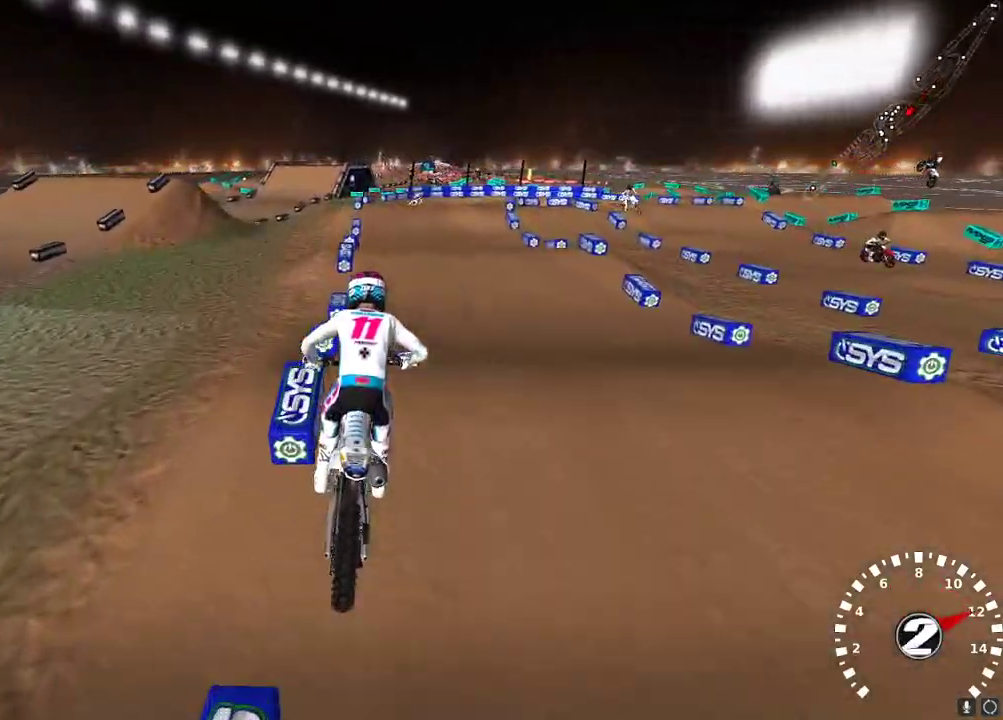
{"buttons": [], "left_stick": "center", "right_stick": "up-left", "events": [[33, "right_stick", "up-left"], [83, "left_stick", "center"], [183, "R2", "up"]]}
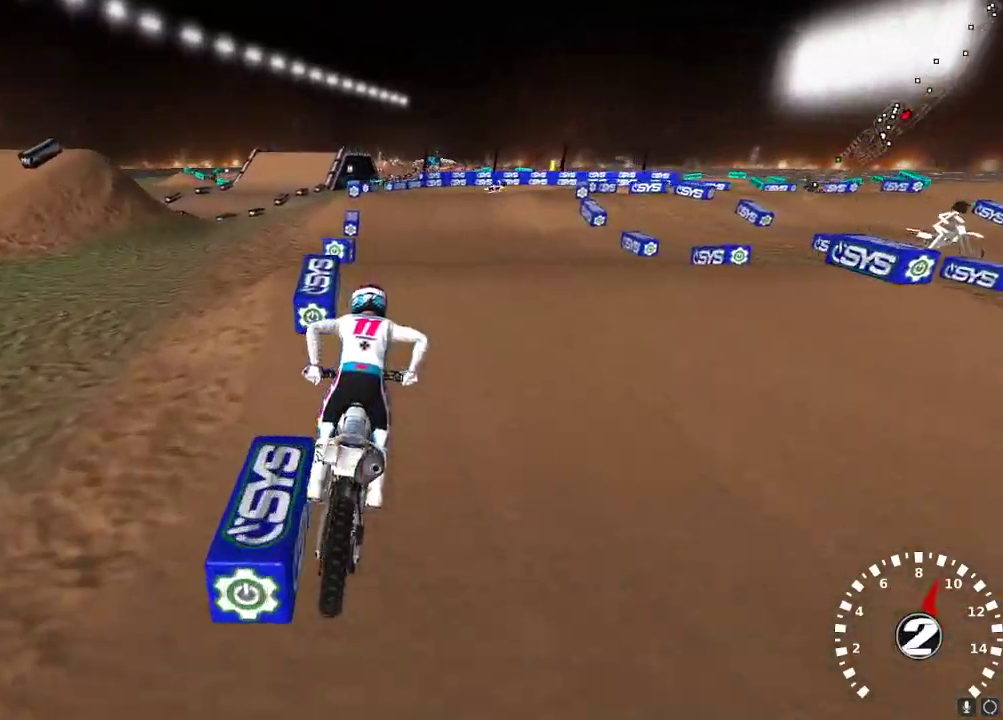
{"buttons": ["R2"], "left_stick": "center", "right_stick": "center", "events": [[150, "left_stick", "right"], [183, "right_stick", "down-left"], [217, "left_stick", "center"], [350, "right_stick", "center"], [367, "left_stick", "left"], [483, "left_stick", "center"], [500, "R2", "down"]]}
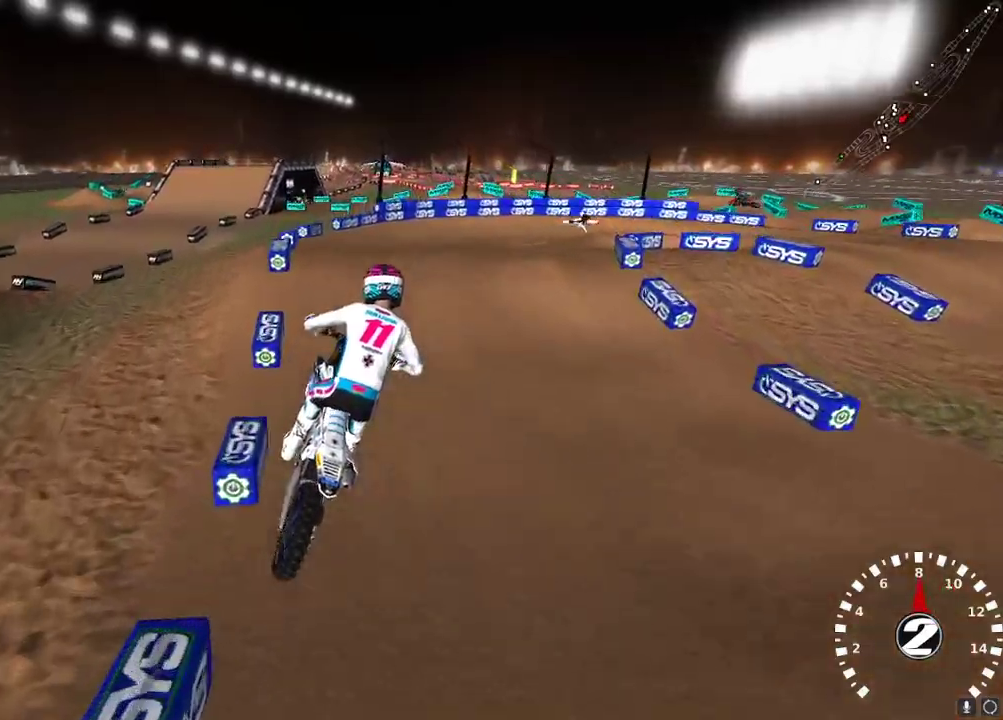
{"buttons": ["R2"], "left_stick": "center", "right_stick": "up-left", "events": [[33, "left_stick", "right"], [33, "right_stick", "up-left"], [183, "right_stick", "up-right"], [217, "X", "down"], [317, "X", "up"], [333, "right_stick", "up"], [383, "left_stick", "center"], [483, "right_stick", "up-left"]]}
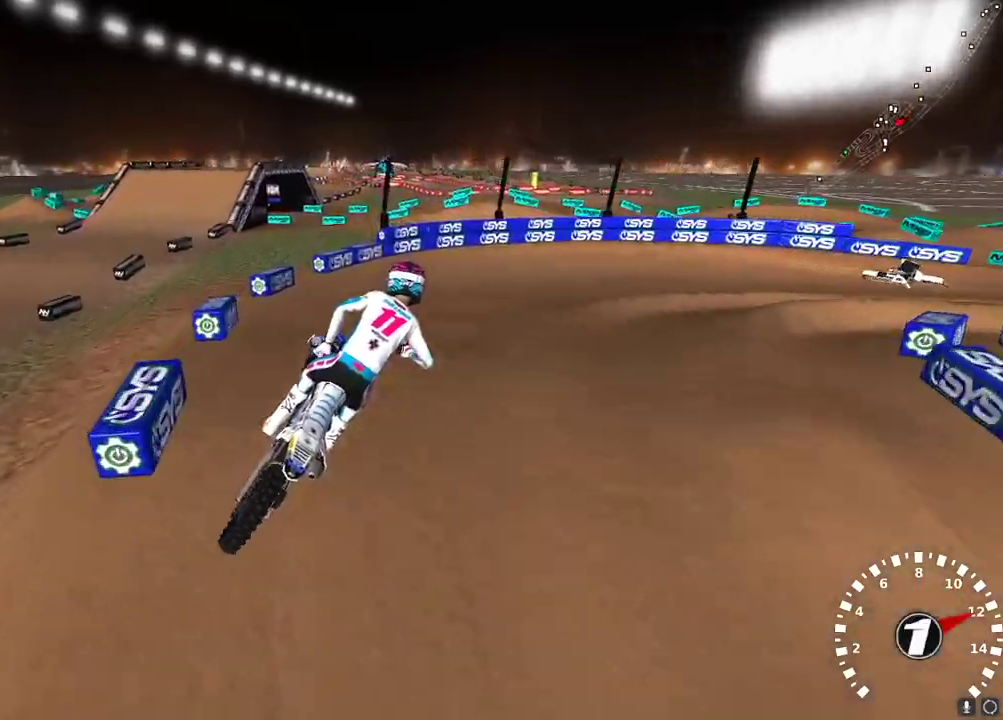
{"buttons": ["Y"], "left_stick": "right", "right_stick": "center", "events": [[117, "right_stick", "center"], [367, "R2", "up"], [450, "left_stick", "right"], [467, "Y", "down"]]}
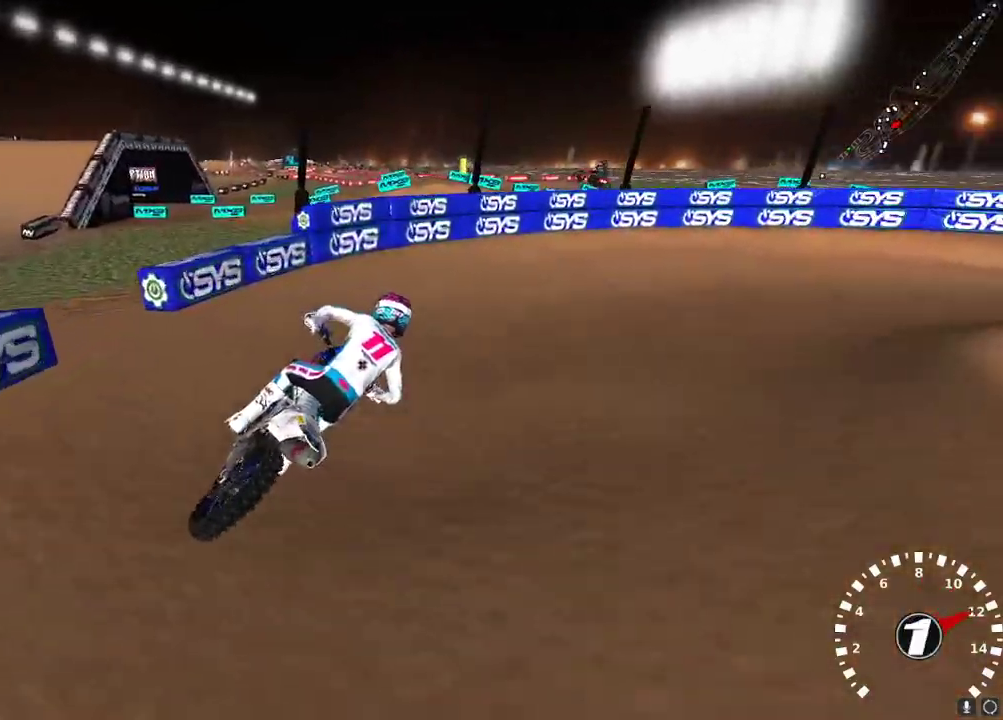
{"buttons": [], "left_stick": "center", "right_stick": "up-left", "events": [[83, "Y", "up"], [133, "left_stick", "center"], [217, "left_stick", "right"], [267, "right_stick", "up-left"], [333, "R2", "down"], [383, "left_stick", "center"], [417, "R2", "up"]]}
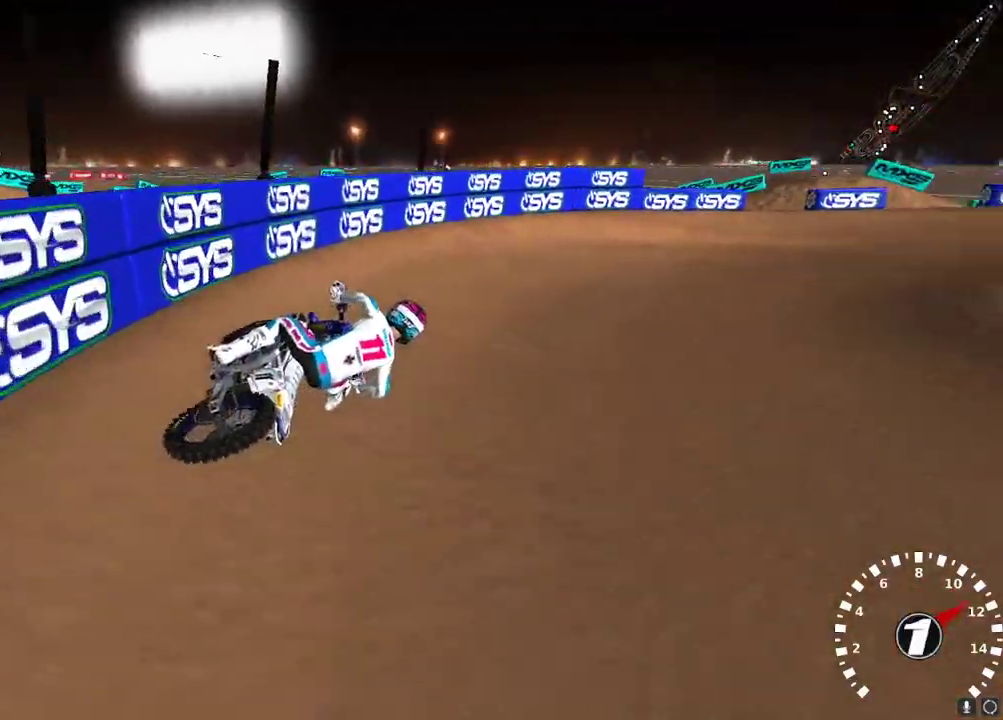
{"buttons": ["R2"], "left_stick": "center", "right_stick": "up-left", "events": [[217, "R2", "down"], [350, "R2", "up"], [417, "R2", "down"]]}
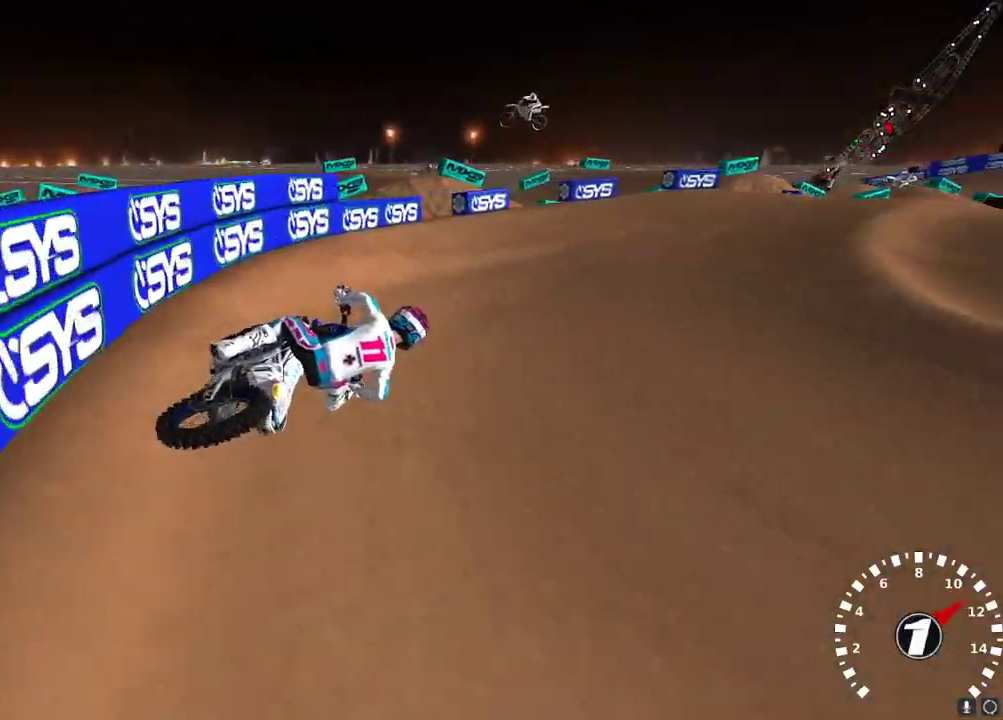
{"buttons": ["R2"], "left_stick": "down-left", "right_stick": "up-left", "events": [[83, "R2", "up"], [283, "R2", "down"], [383, "R2", "up"], [417, "left_stick", "down-left"], [450, "R2", "down"]]}
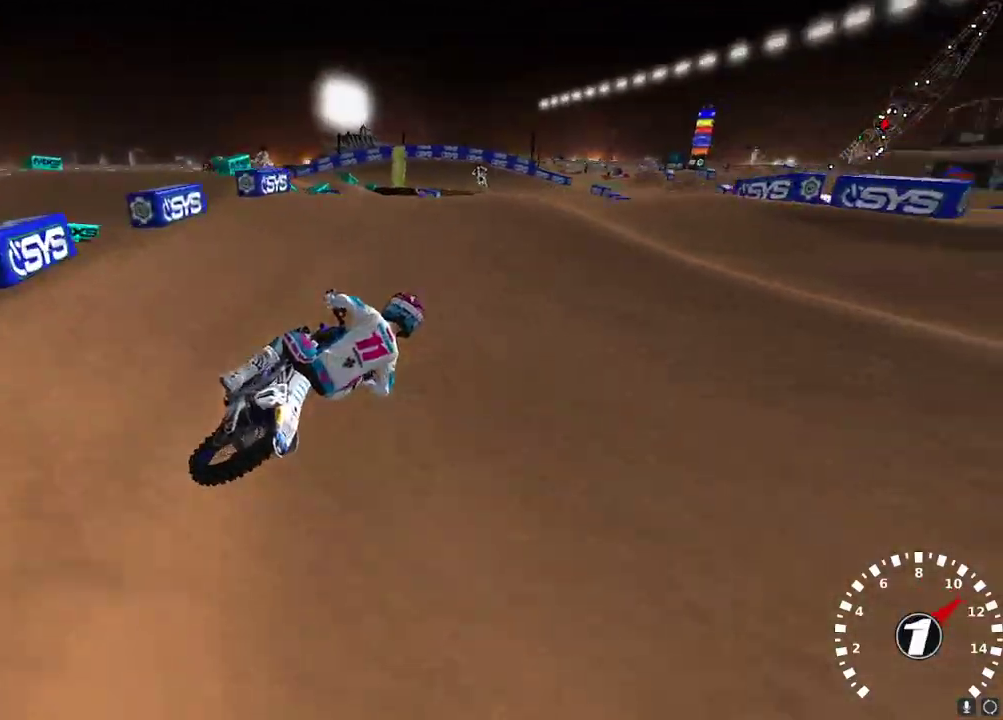
{"buttons": ["R2"], "left_stick": "down-left", "right_stick": "down", "events": [[183, "right_stick", "center"], [333, "right_stick", "down"]]}
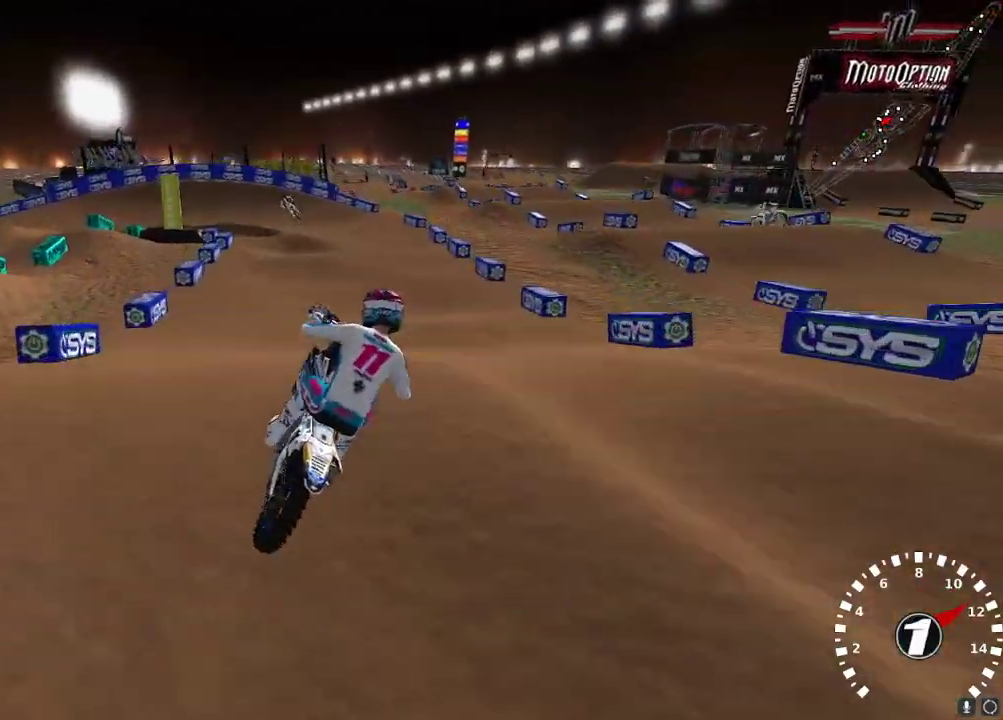
{"buttons": ["R2"], "left_stick": "left", "right_stick": "up-left", "events": [[17, "left_stick", "left"], [67, "right_stick", "up-left"], [183, "right_stick", "left"], [300, "right_stick", "up-left"]]}
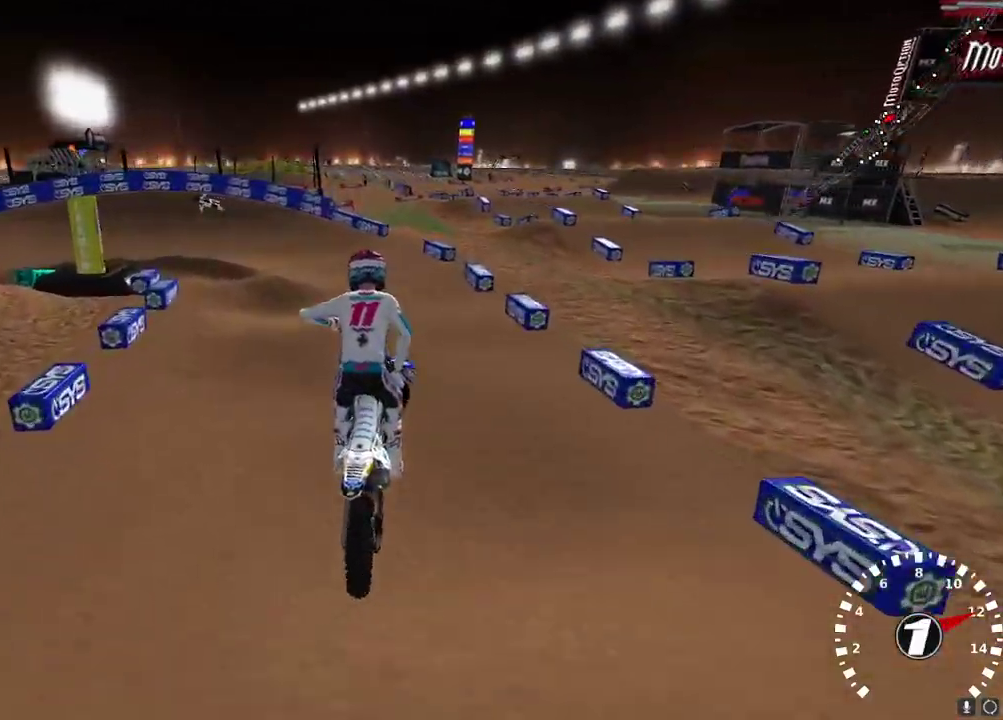
{"buttons": ["R2"], "left_stick": "center", "right_stick": "up-left", "events": [[150, "left_stick", "center"], [233, "left_stick", "right"], [433, "left_stick", "center"]]}
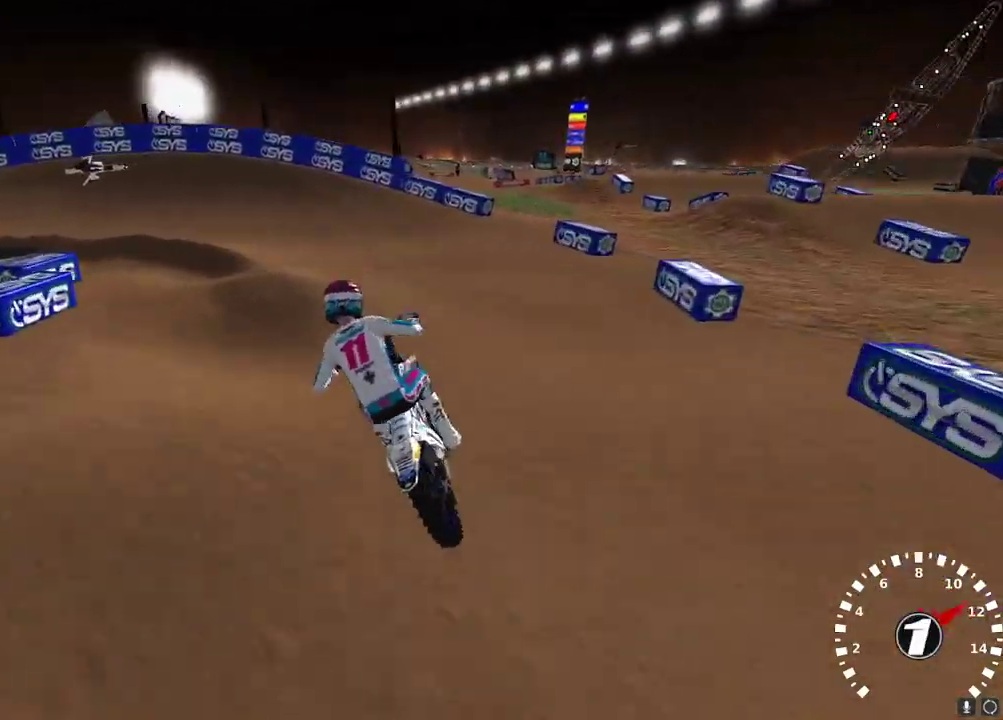
{"buttons": [], "left_stick": "down-left", "right_stick": "center", "events": [[17, "right_stick", "center"], [67, "left_stick", "left"], [150, "left_stick", "center"], [467, "left_stick", "down-left"], [483, "R2", "up"]]}
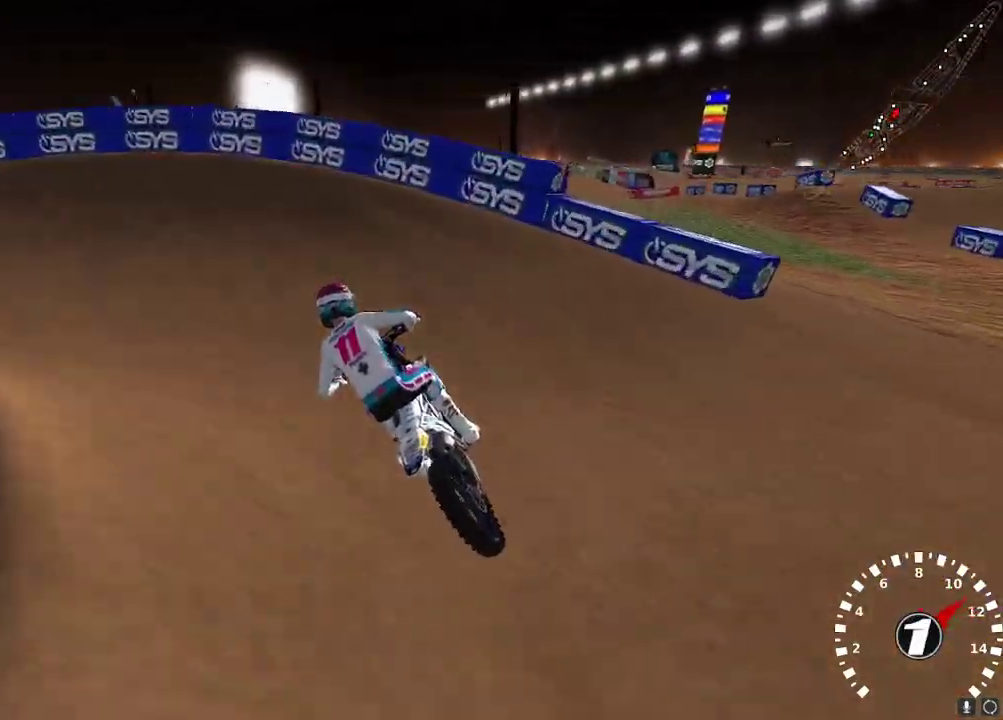
{"buttons": [], "left_stick": "down-left", "right_stick": "up-left", "events": [[133, "L2", "down"], [133, "Y", "down"], [333, "L2", "up"], [367, "Y", "up"], [500, "right_stick", "up-left"]]}
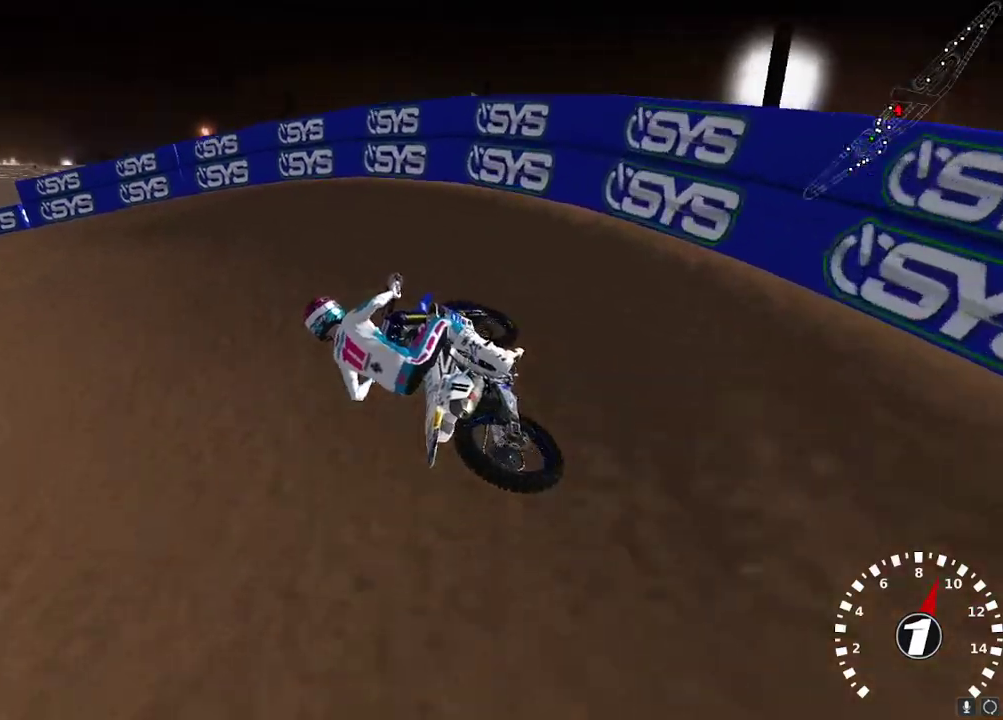
{"buttons": ["R2"], "left_stick": "center", "right_stick": "up-left", "events": [[50, "R2", "down"], [133, "R2", "up"], [267, "R2", "down"], [350, "left_stick", "center"]]}
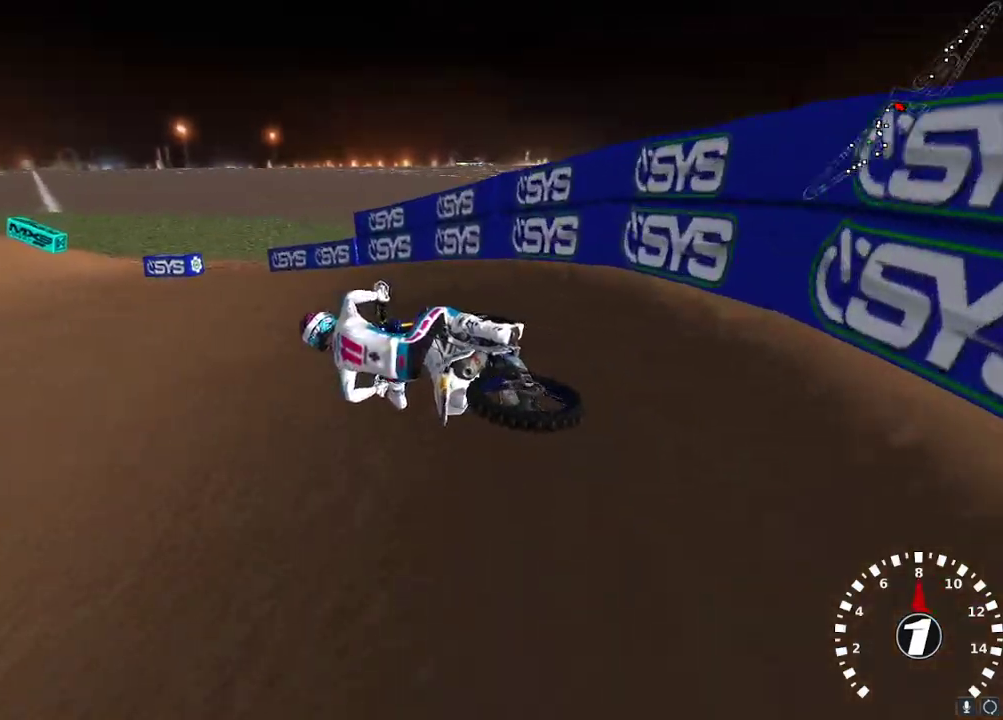
{"buttons": ["R2"], "left_stick": "up-right", "right_stick": "up-left", "events": [[167, "left_stick", "right"], [233, "left_stick", "center"], [400, "left_stick", "up-right"]]}
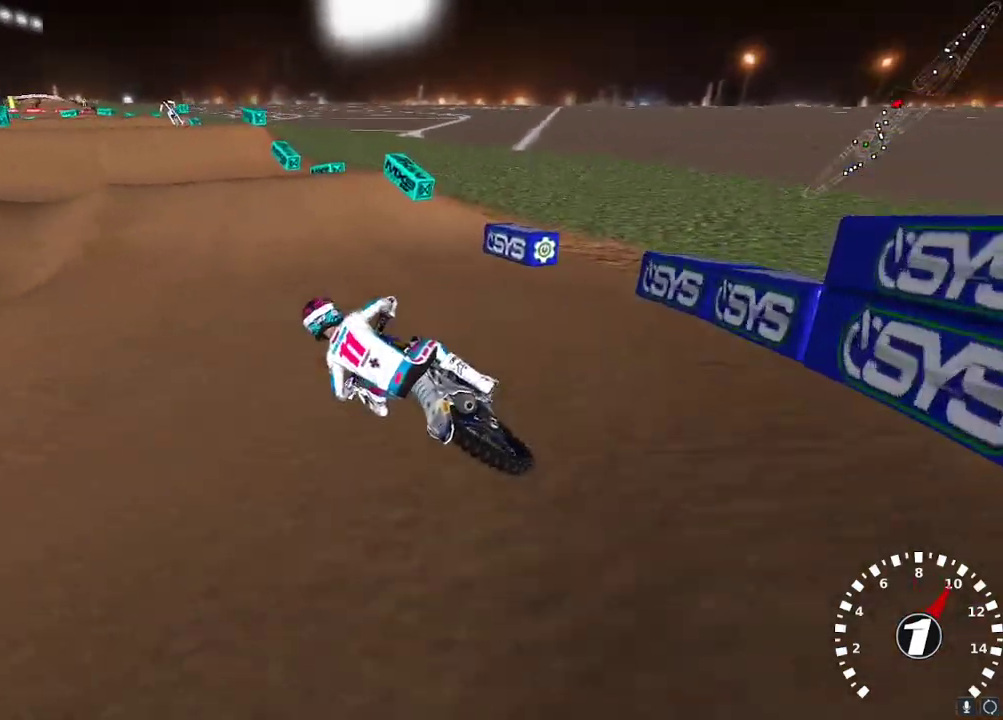
{"buttons": ["R2"], "left_stick": "center", "right_stick": "up-left", "events": [[300, "left_stick", "center"], [383, "R2", "up"], [500, "R2", "down"]]}
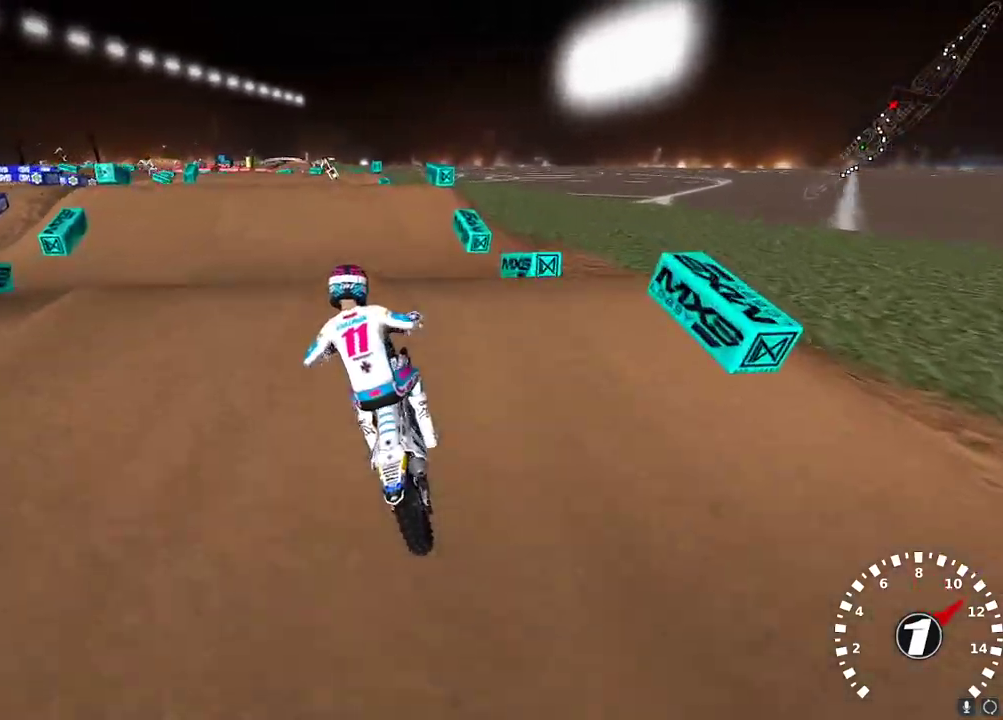
{"buttons": ["L2"], "left_stick": "up", "right_stick": "center", "events": [[33, "right_stick", "down-left"], [200, "right_stick", "center"], [217, "left_stick", "left"], [283, "R2", "up"], [283, "left_stick", "up-left"], [350, "L2", "down"], [383, "left_stick", "up"]]}
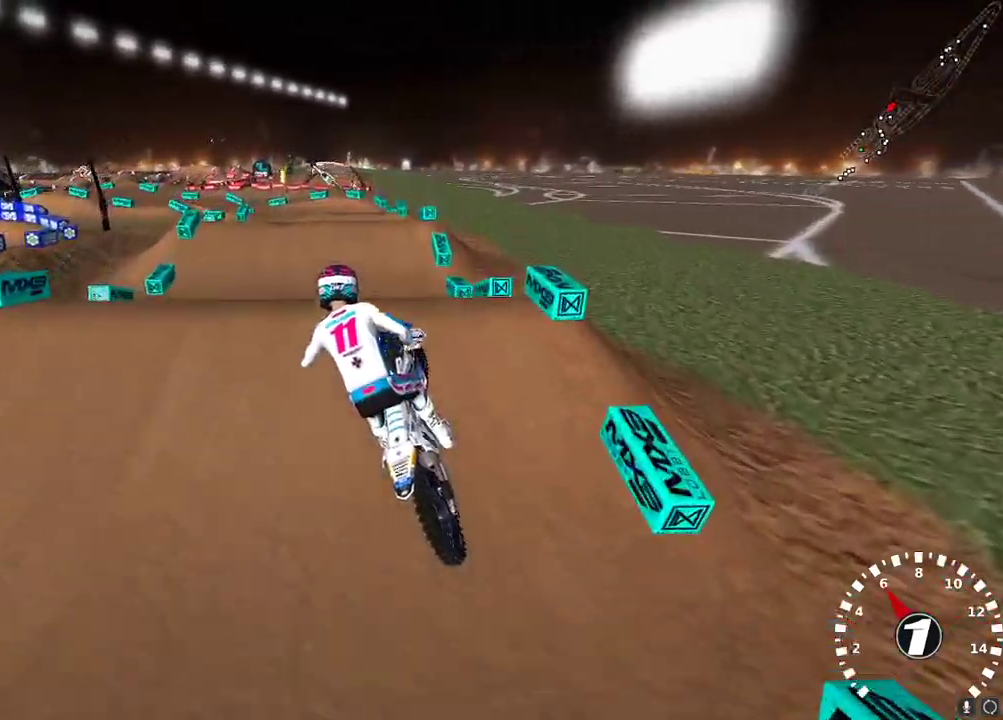
{"buttons": ["R2"], "left_stick": "center", "right_stick": "down-left", "events": [[67, "left_stick", "up-right"], [83, "right_stick", "up-left"], [133, "R2", "down"], [150, "L2", "up"], [283, "R2", "up"], [283, "left_stick", "center"], [350, "R2", "down"], [350, "right_stick", "down-left"], [383, "L2", "down"], [433, "L2", "up"]]}
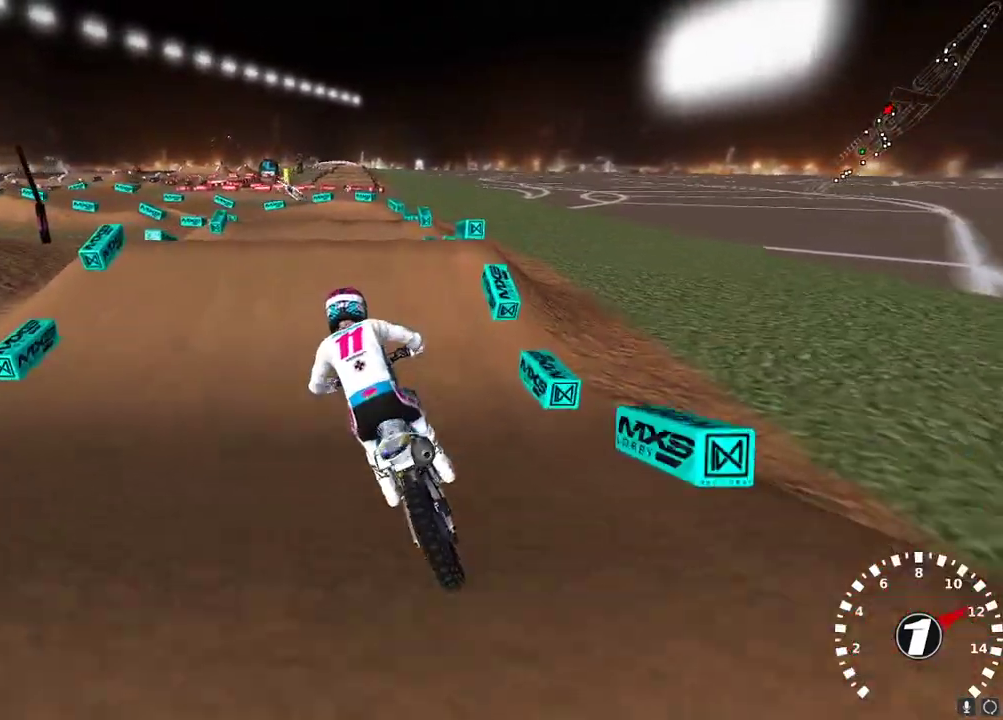
{"buttons": [], "left_stick": "center", "right_stick": "center", "events": [[33, "right_stick", "center"], [167, "R2", "up"], [300, "R2", "down"], [400, "R2", "up"]]}